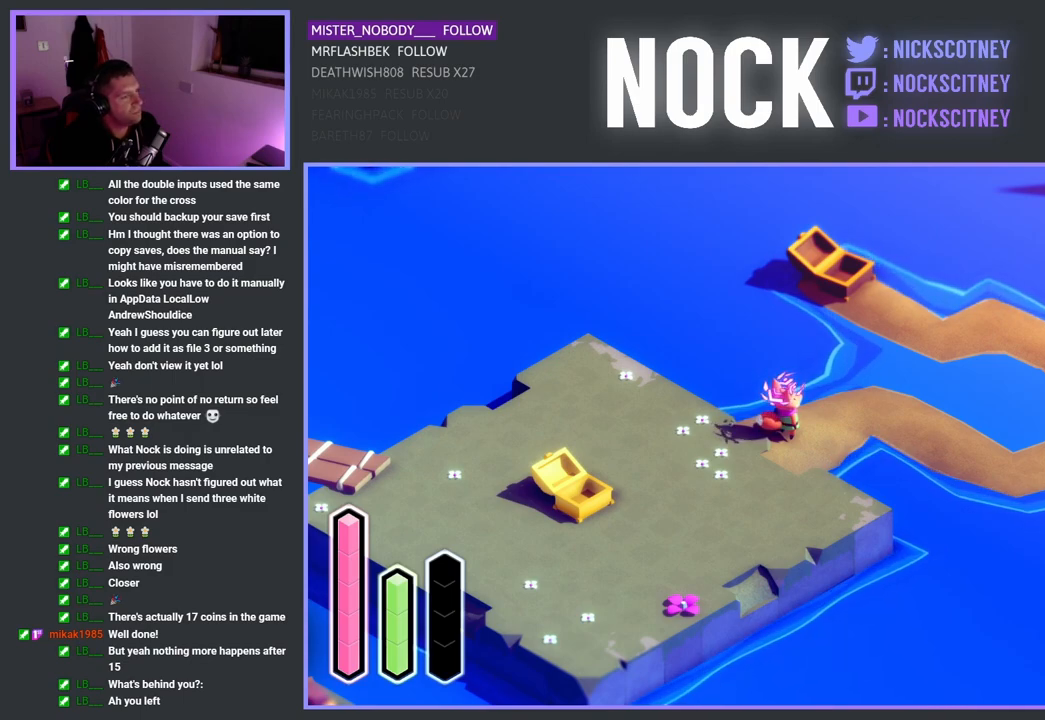
Gameplay with a controller (PlayStation layout); each line is a JSON object with the inputs held at the frame after it. "events" lists button and stick changes between this image and that frame as [ms after this image, input, new state], when the widget could be followed in between.
{"buttons": [], "left_stick": "up-right", "right_stick": "center", "events": [[283, "left_stick", "up-right"]]}
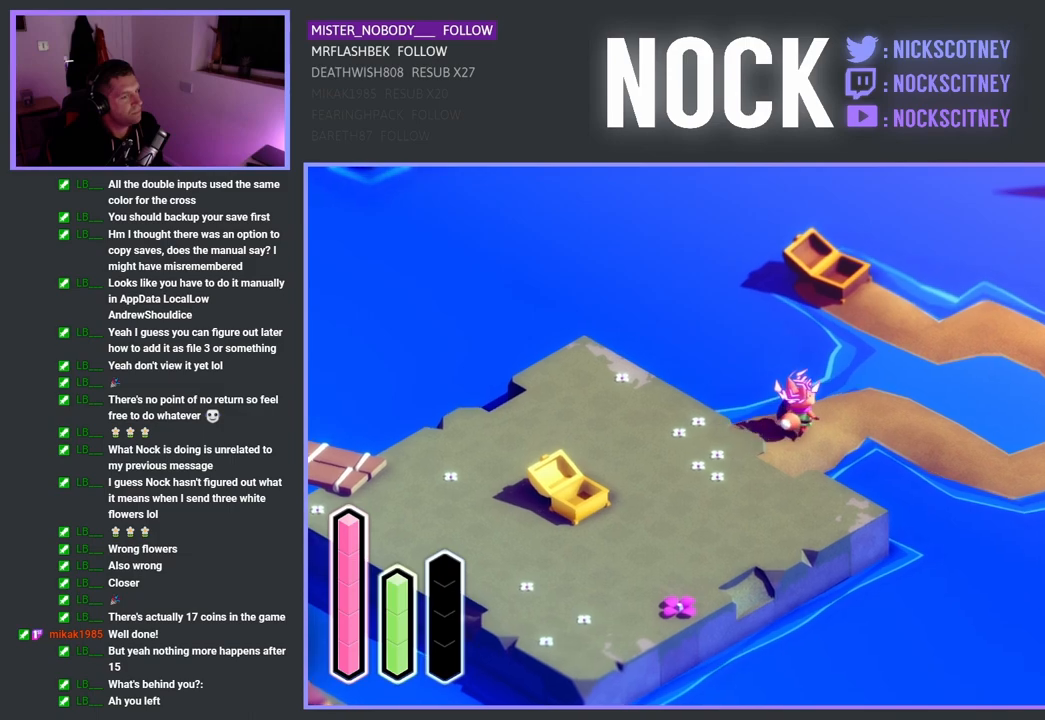
{"buttons": [], "left_stick": "up-right", "right_stick": "center", "events": []}
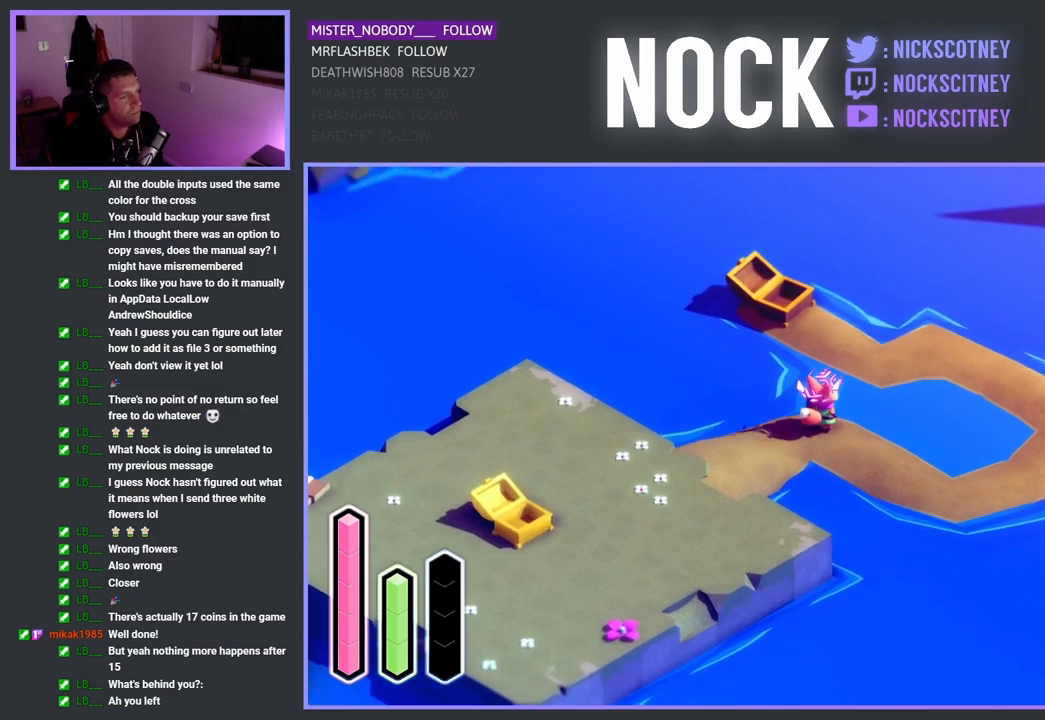
{"buttons": [], "left_stick": "center", "right_stick": "center", "events": [[467, "left_stick", "center"]]}
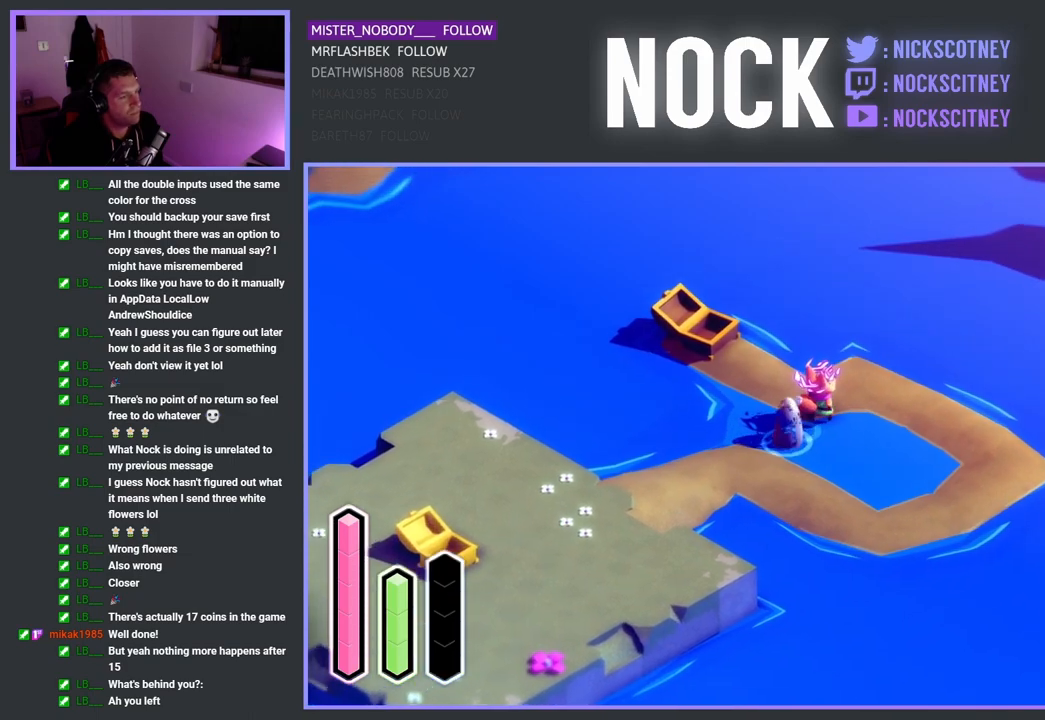
{"buttons": [], "left_stick": "center", "right_stick": "center", "events": [[167, "left_stick", "down-right"], [500, "left_stick", "center"]]}
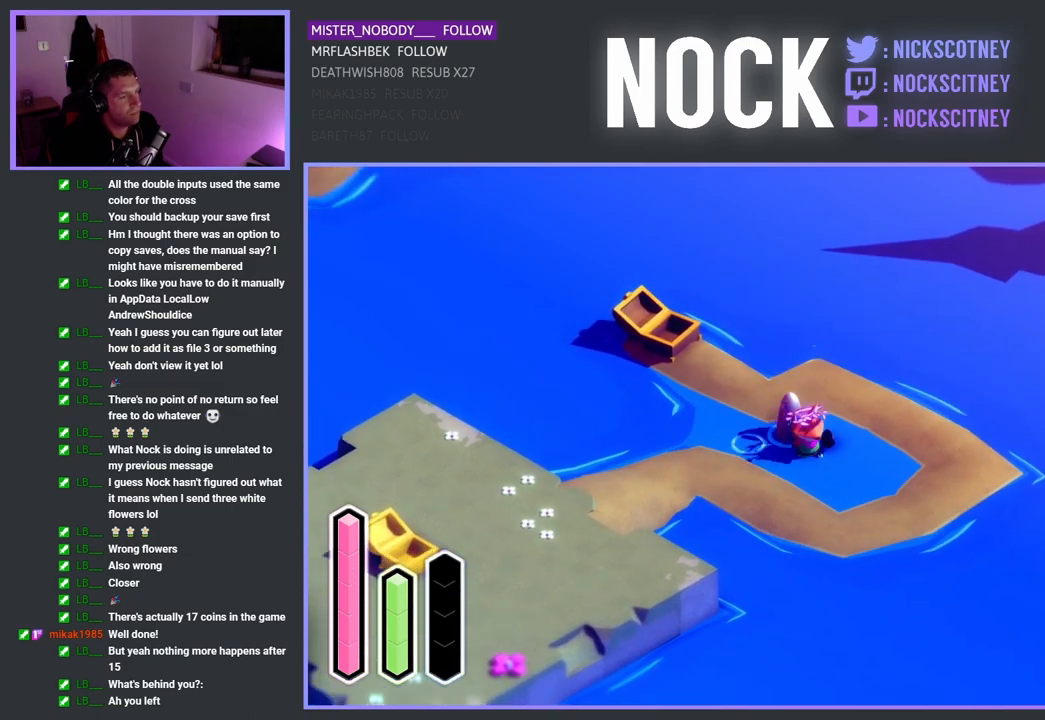
{"buttons": [], "left_stick": "center", "right_stick": "center", "events": [[267, "left_stick", "down-right"], [450, "left_stick", "center"]]}
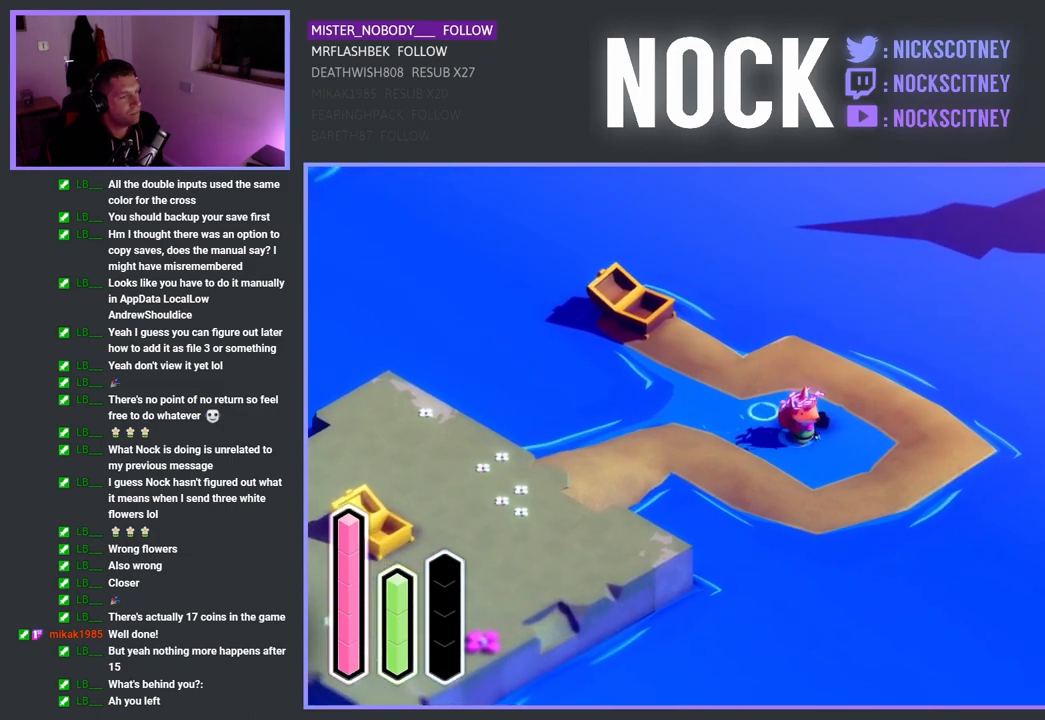
{"buttons": [], "left_stick": "center", "right_stick": "center", "events": [[300, "left_stick", "left"], [450, "left_stick", "center"]]}
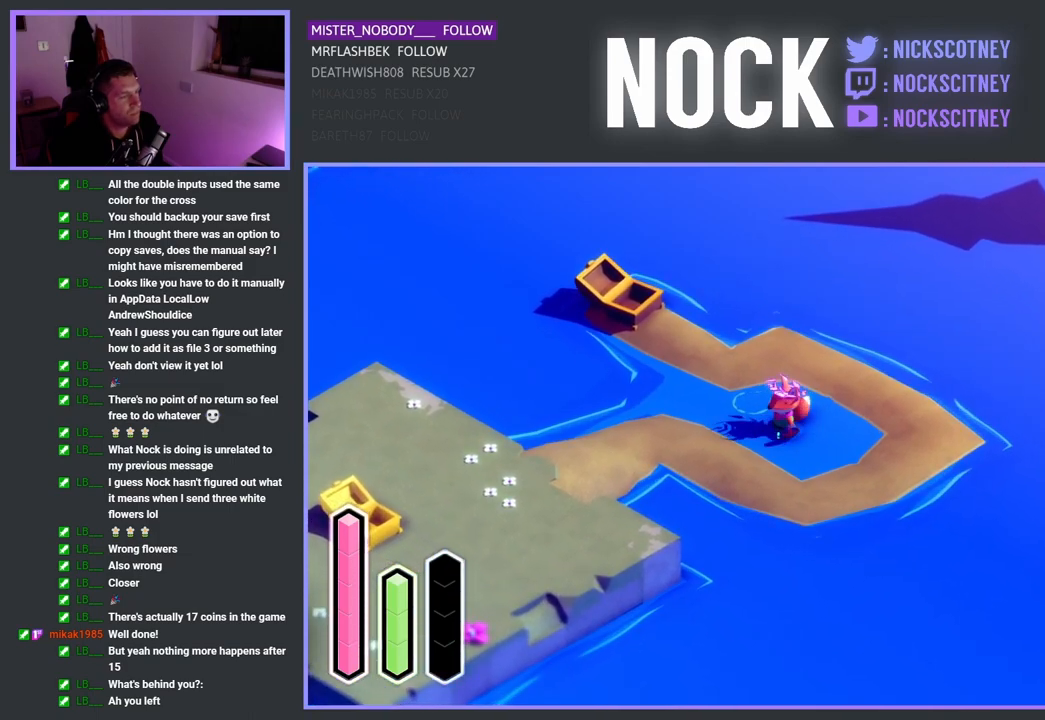
{"buttons": [], "left_stick": "center", "right_stick": "center", "events": [[333, "left_stick", "up-right"], [433, "left_stick", "center"]]}
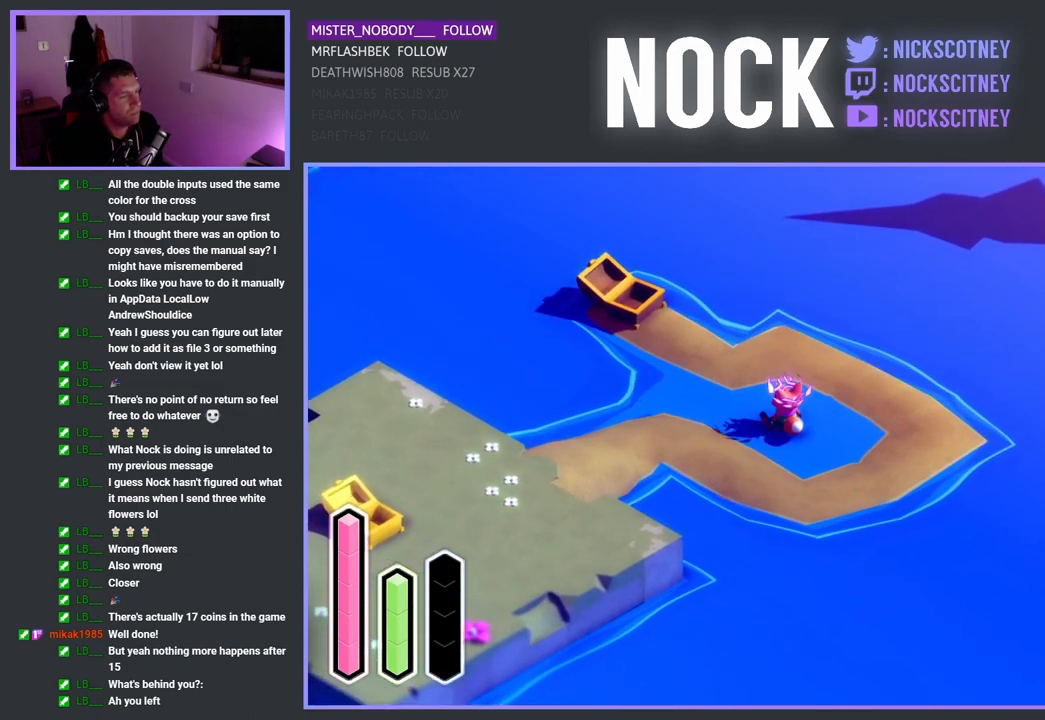
{"buttons": [], "left_stick": "center", "right_stick": "center", "events": []}
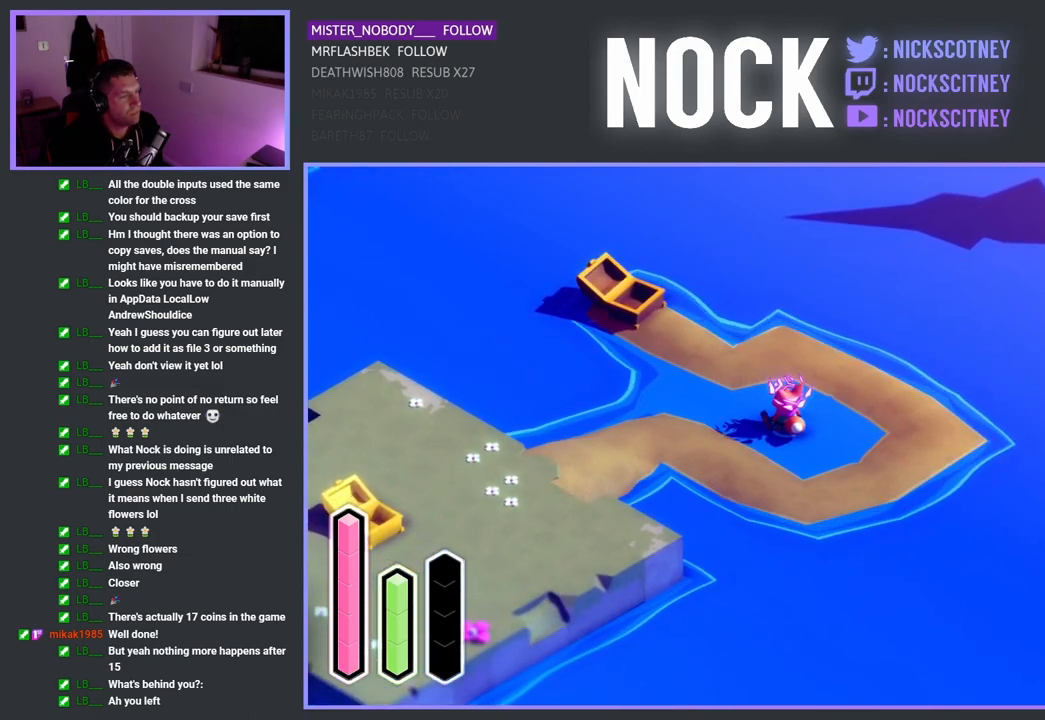
{"buttons": [], "left_stick": "center", "right_stick": "center", "events": []}
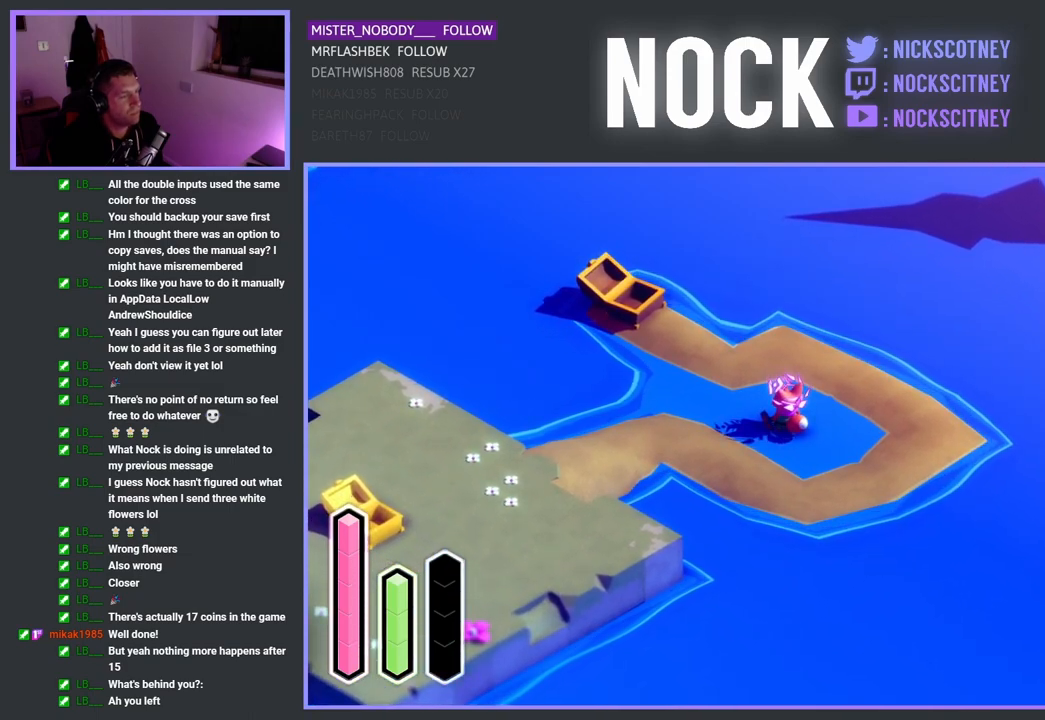
{"buttons": [], "left_stick": "center", "right_stick": "center", "events": []}
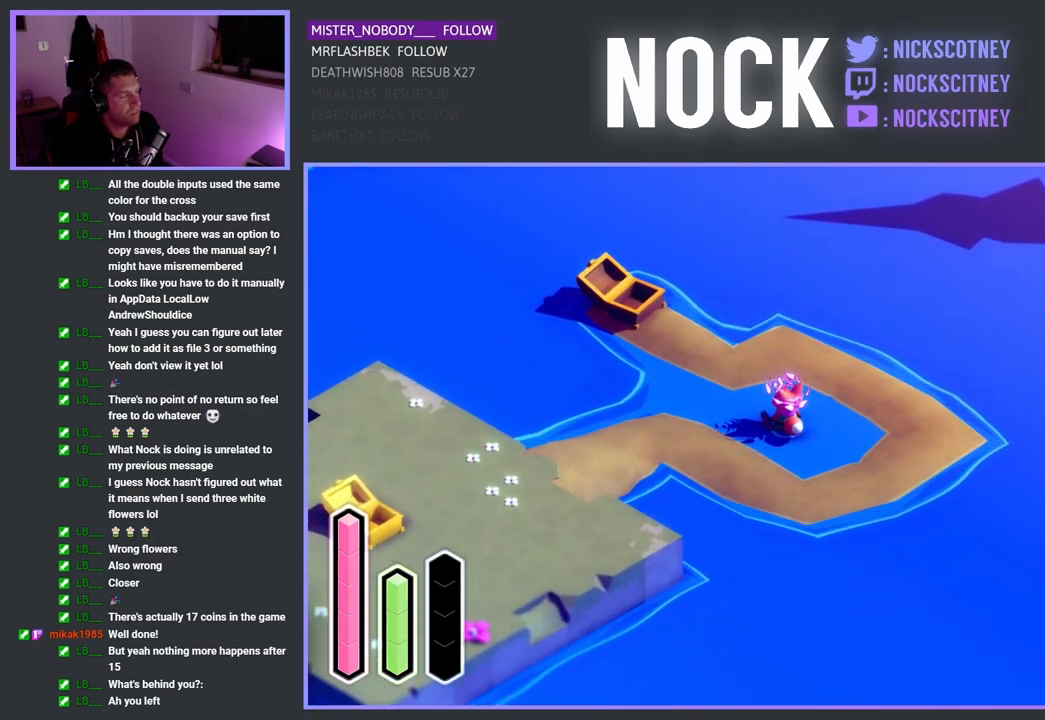
{"buttons": [], "left_stick": "center", "right_stick": "center", "events": [[217, "left_stick", "right"], [333, "left_stick", "center"]]}
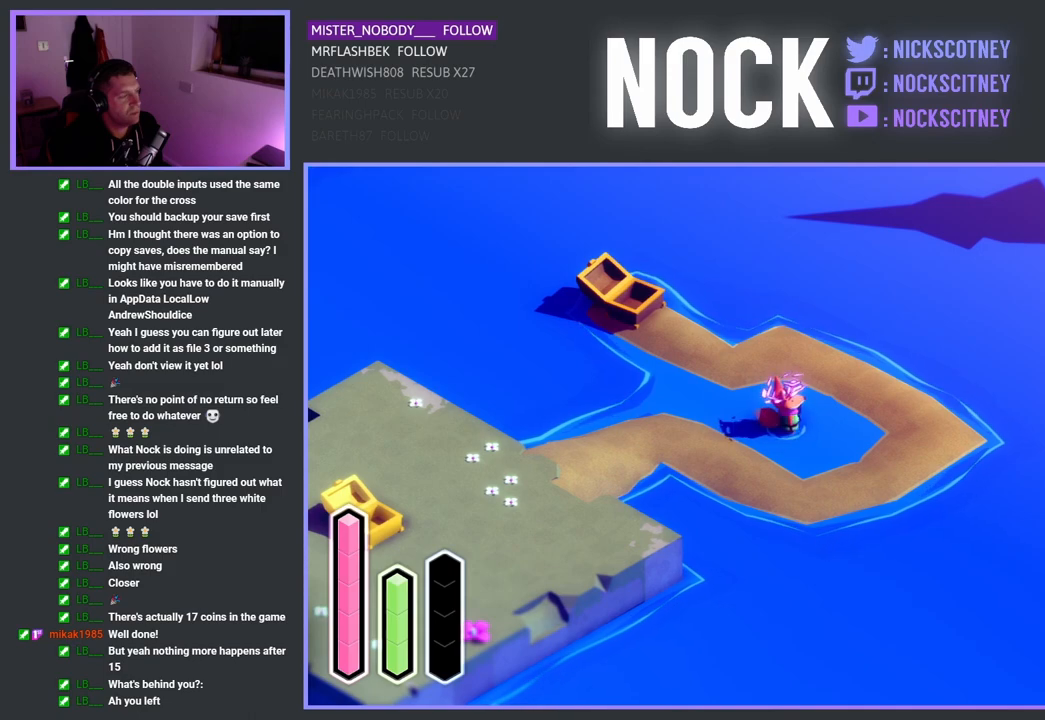
{"buttons": [], "left_stick": "center", "right_stick": "center", "events": [[333, "left_stick", "down-right"], [433, "left_stick", "center"]]}
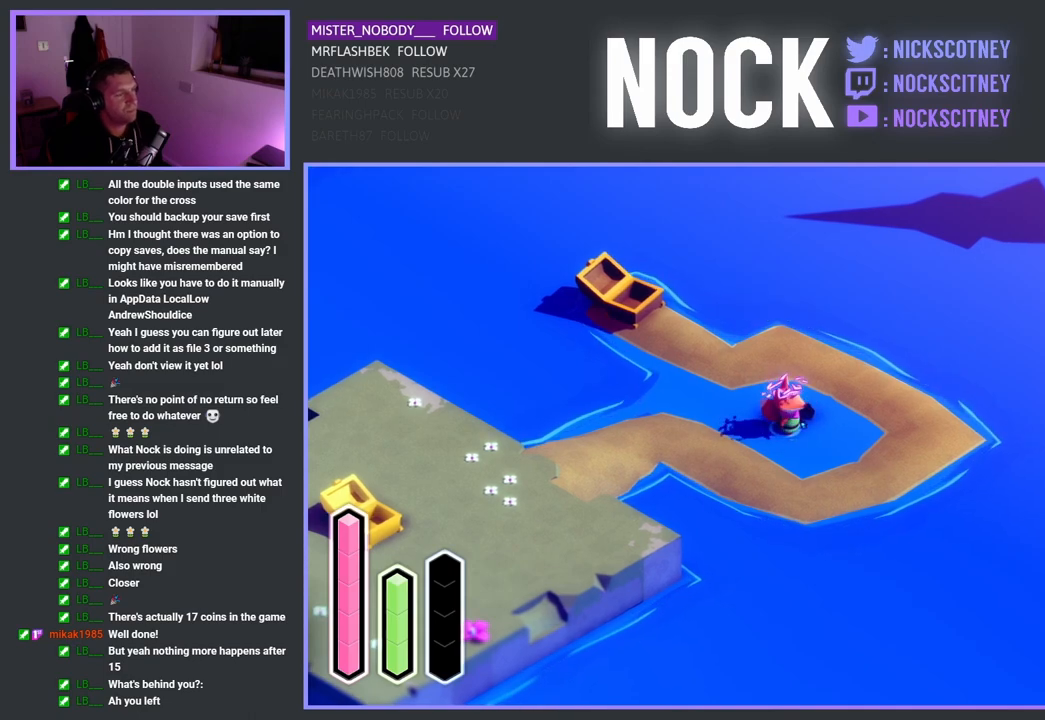
{"buttons": [], "left_stick": "up-left", "right_stick": "center", "events": [[450, "left_stick", "up-left"]]}
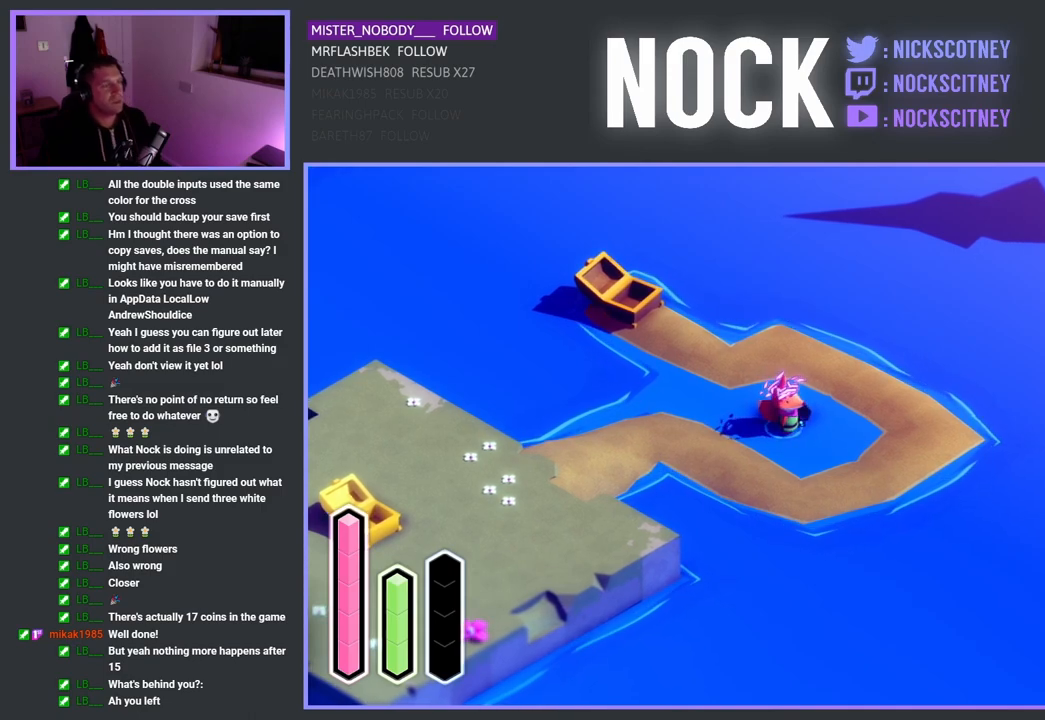
{"buttons": [], "left_stick": "center", "right_stick": "center", "events": [[50, "left_stick", "center"], [267, "left_stick", "up"], [433, "left_stick", "center"]]}
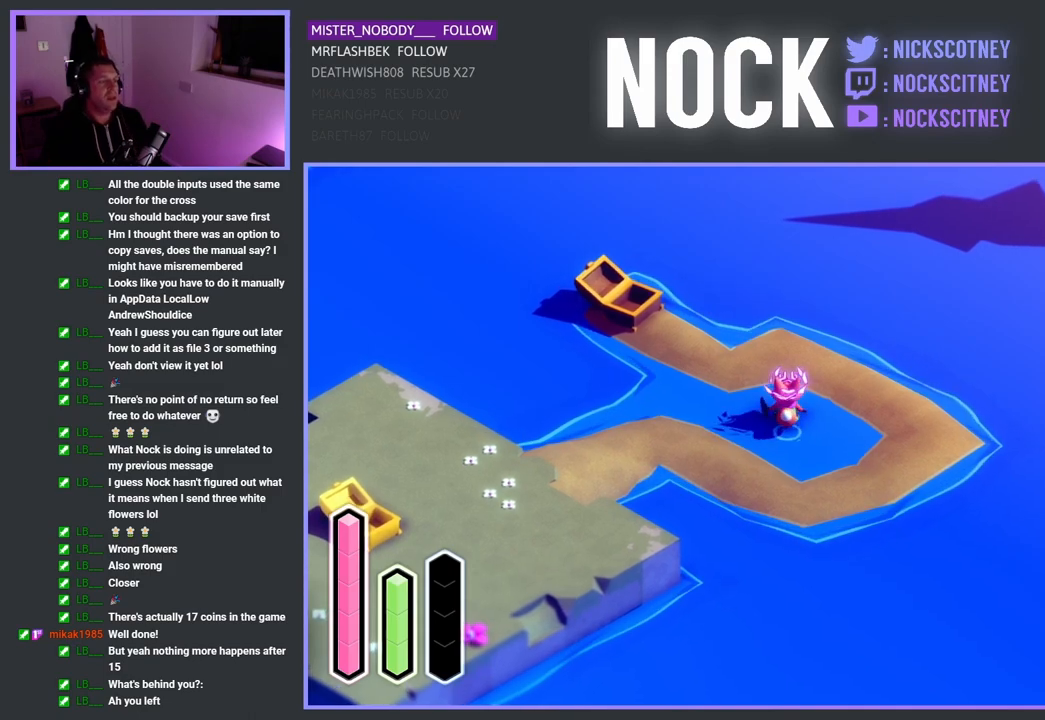
{"buttons": [], "left_stick": "center", "right_stick": "center", "events": [[150, "left_stick", "down"], [283, "left_stick", "center"]]}
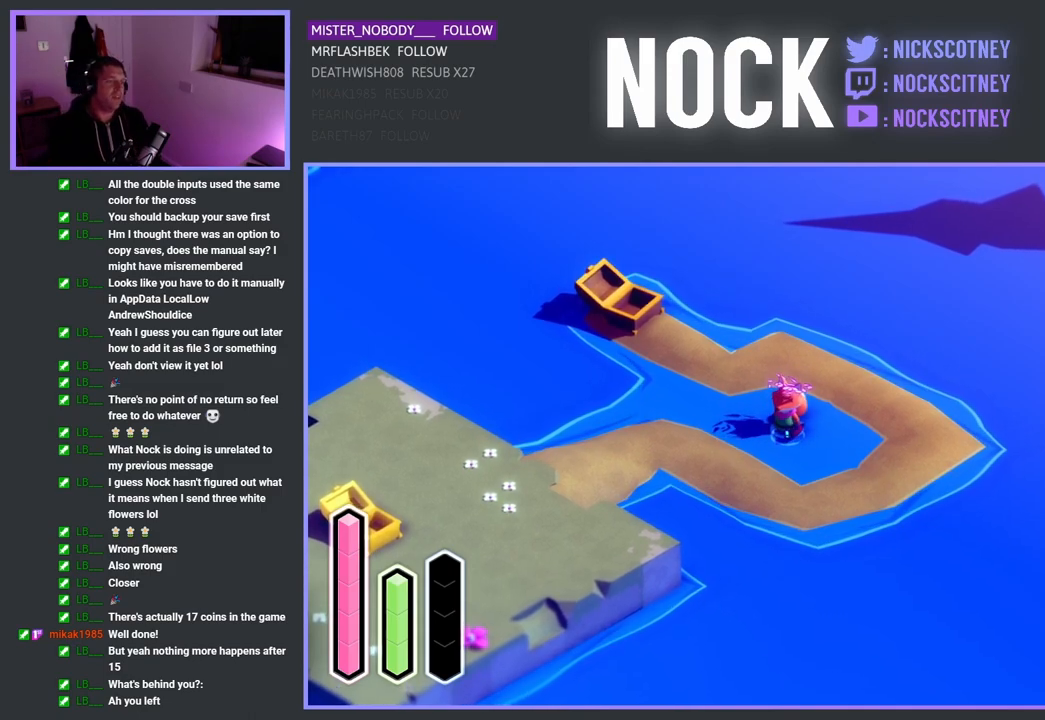
{"buttons": [], "left_stick": "center", "right_stick": "center", "events": []}
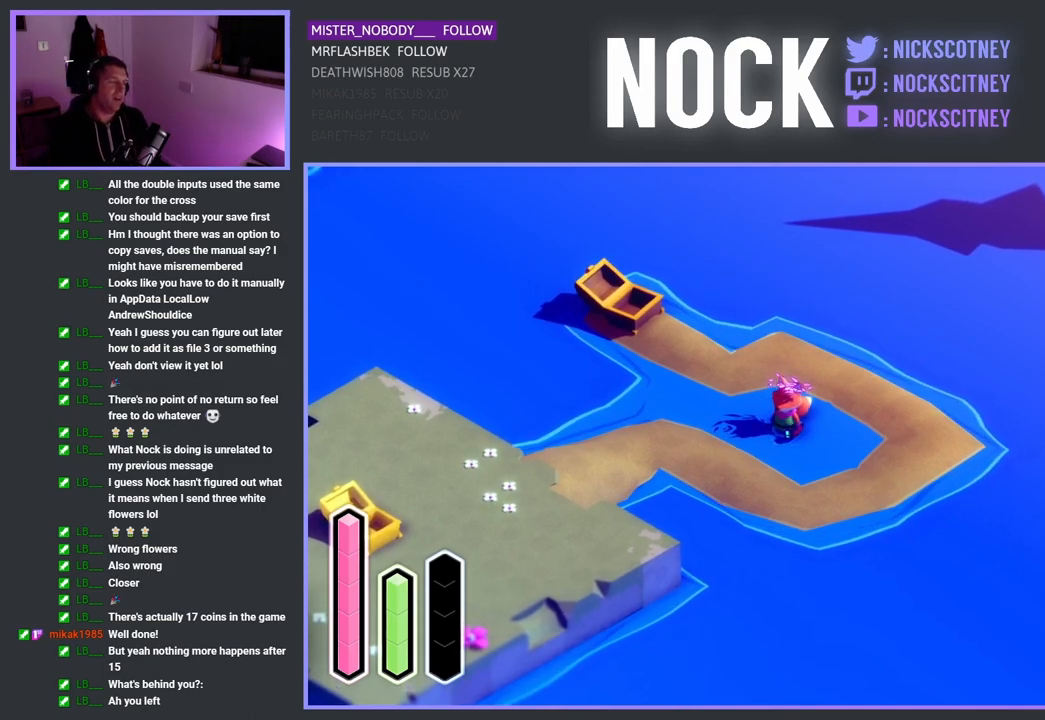
{"buttons": [], "left_stick": "center", "right_stick": "center", "events": []}
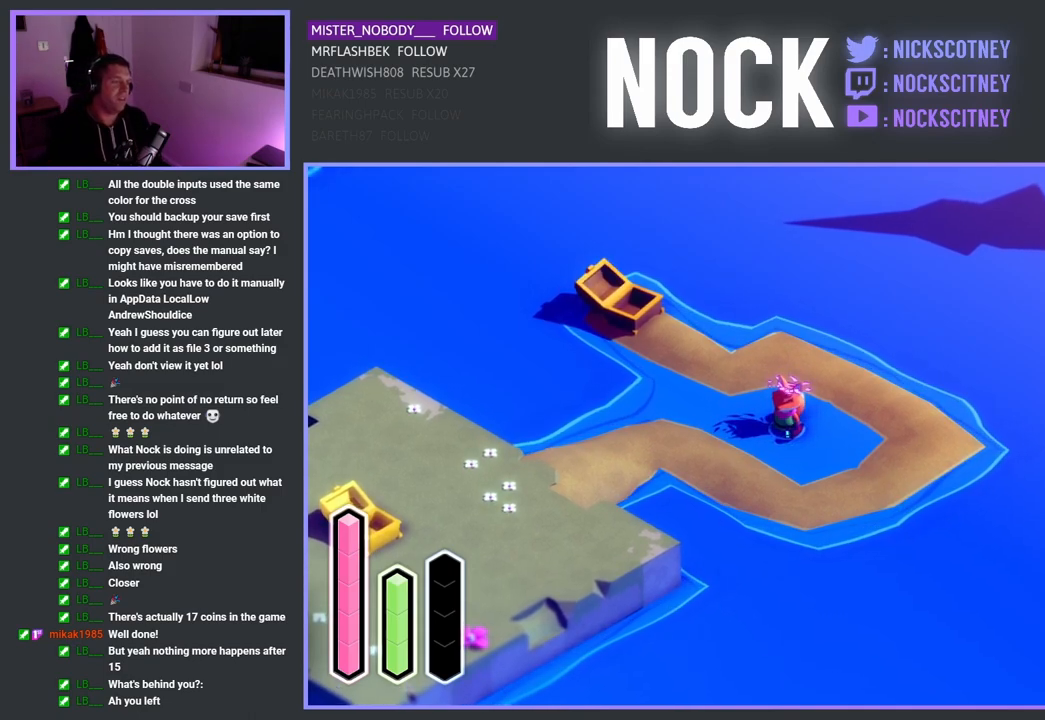
{"buttons": [], "left_stick": "center", "right_stick": "center", "events": []}
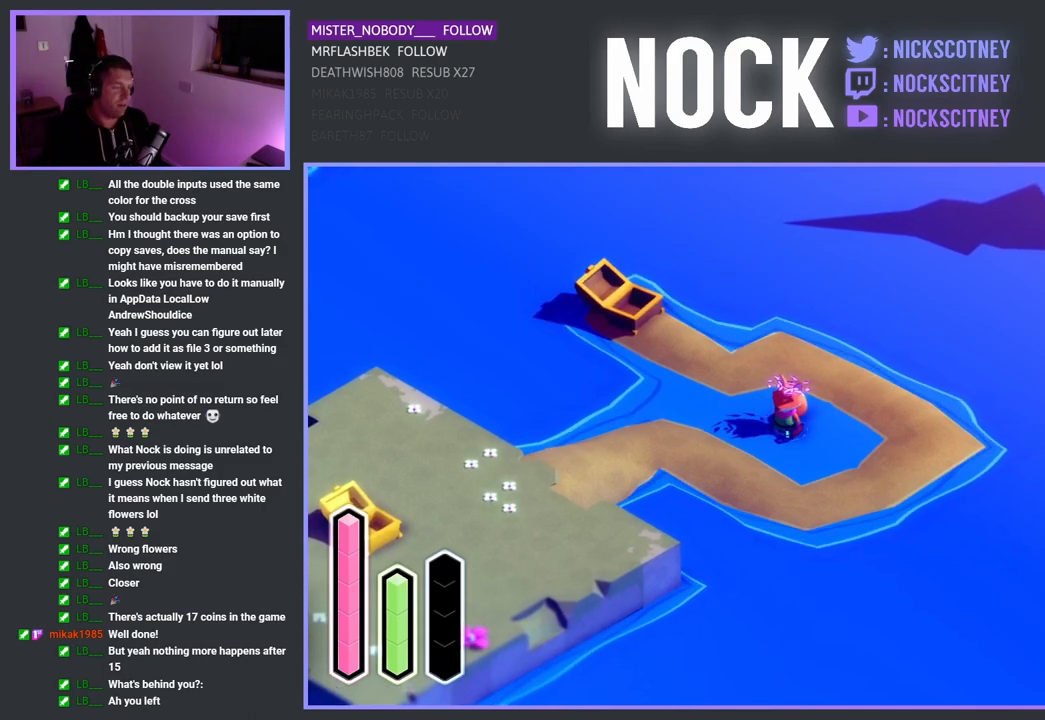
{"buttons": [], "left_stick": "center", "right_stick": "center", "events": []}
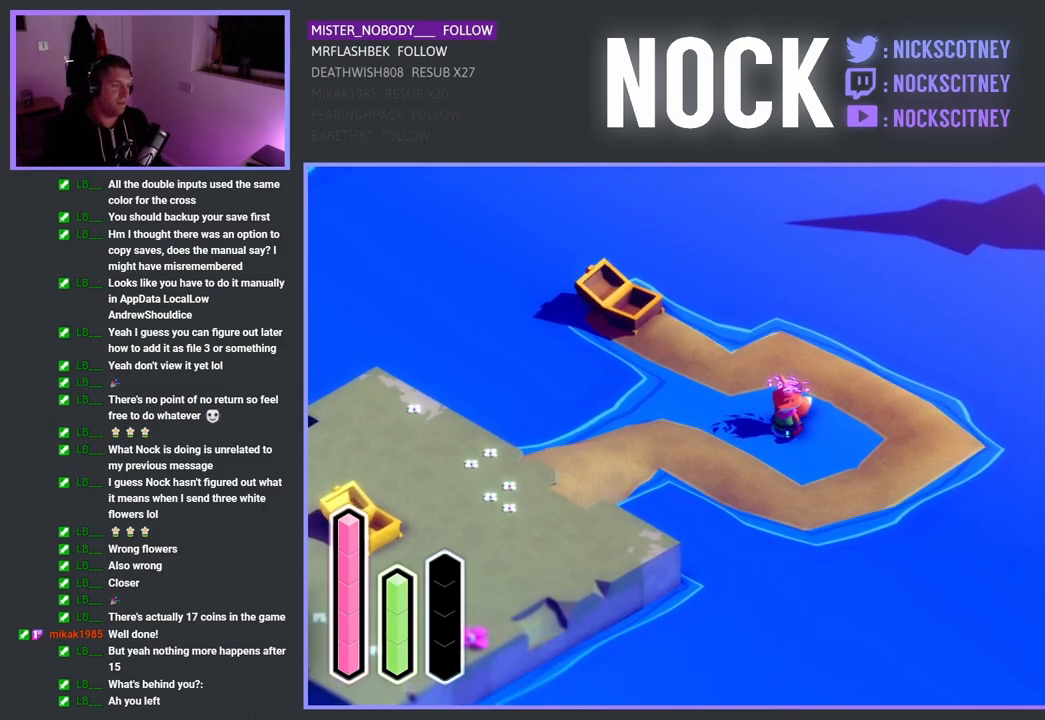
{"buttons": [], "left_stick": "center", "right_stick": "center", "events": []}
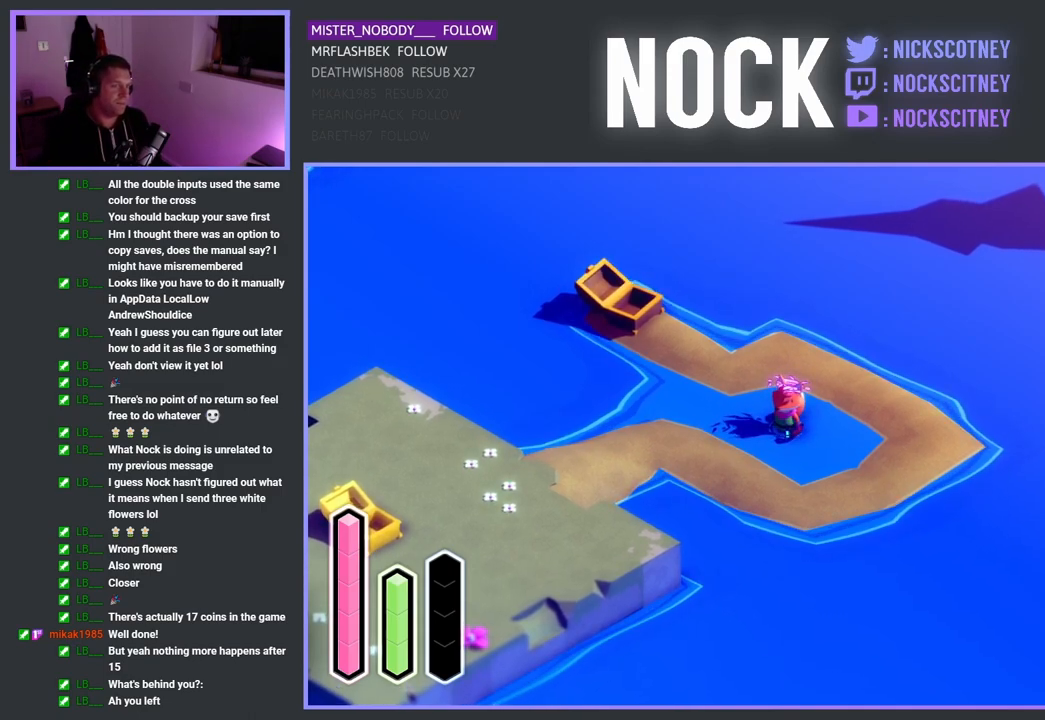
{"buttons": [], "left_stick": "center", "right_stick": "center", "events": []}
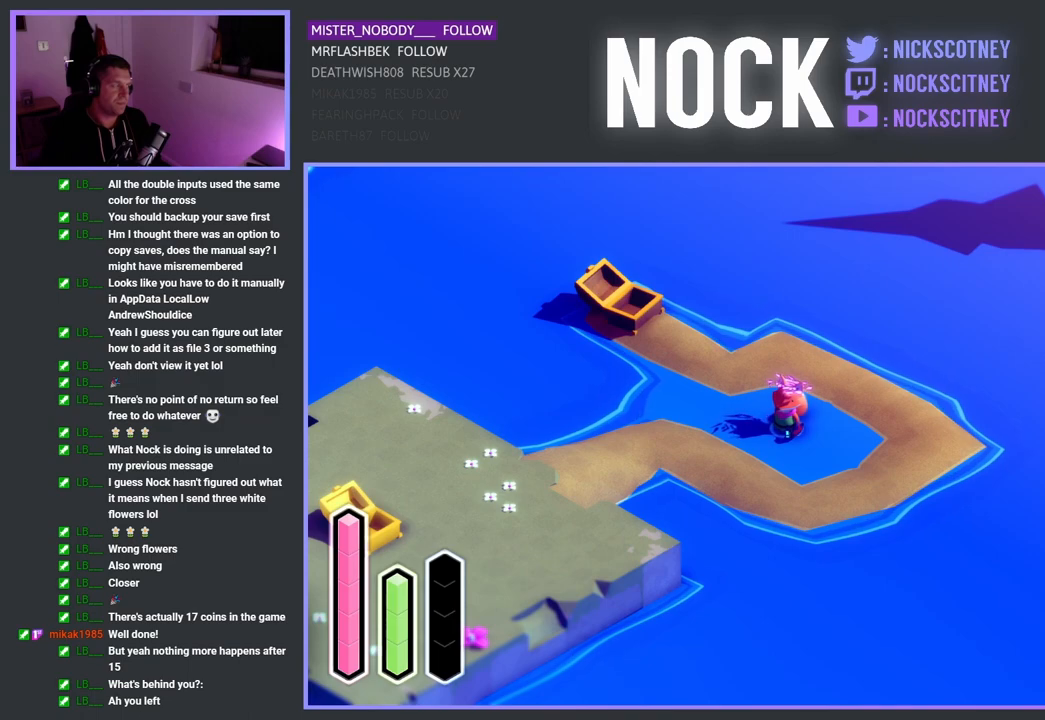
{"buttons": [], "left_stick": "center", "right_stick": "center", "events": []}
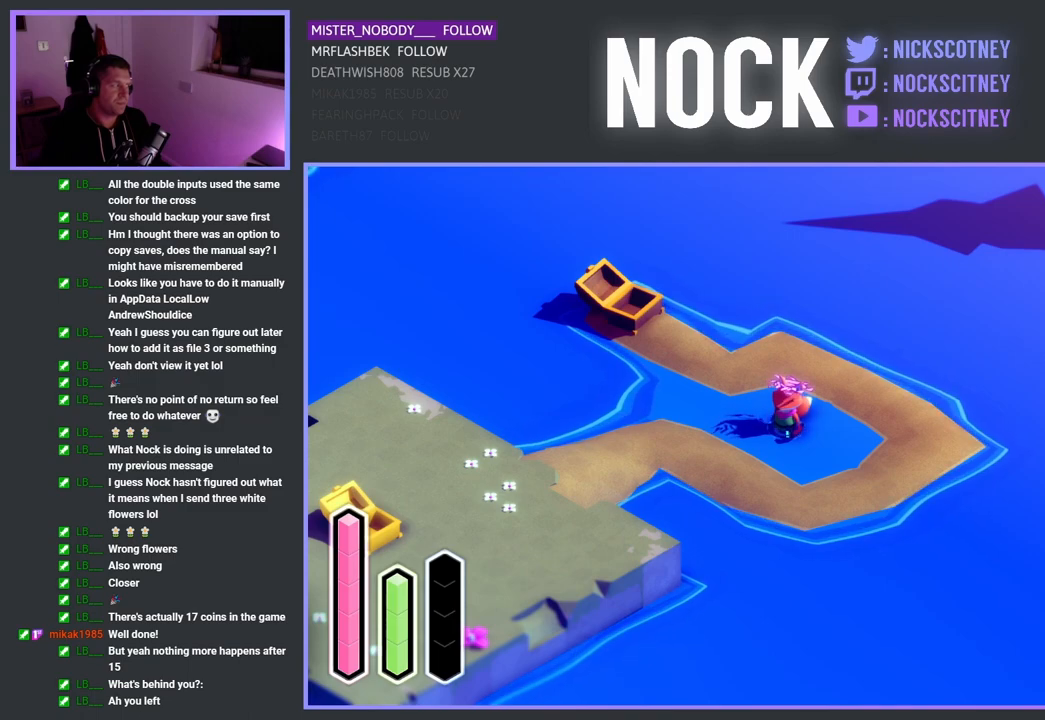
{"buttons": [], "left_stick": "center", "right_stick": "center", "events": []}
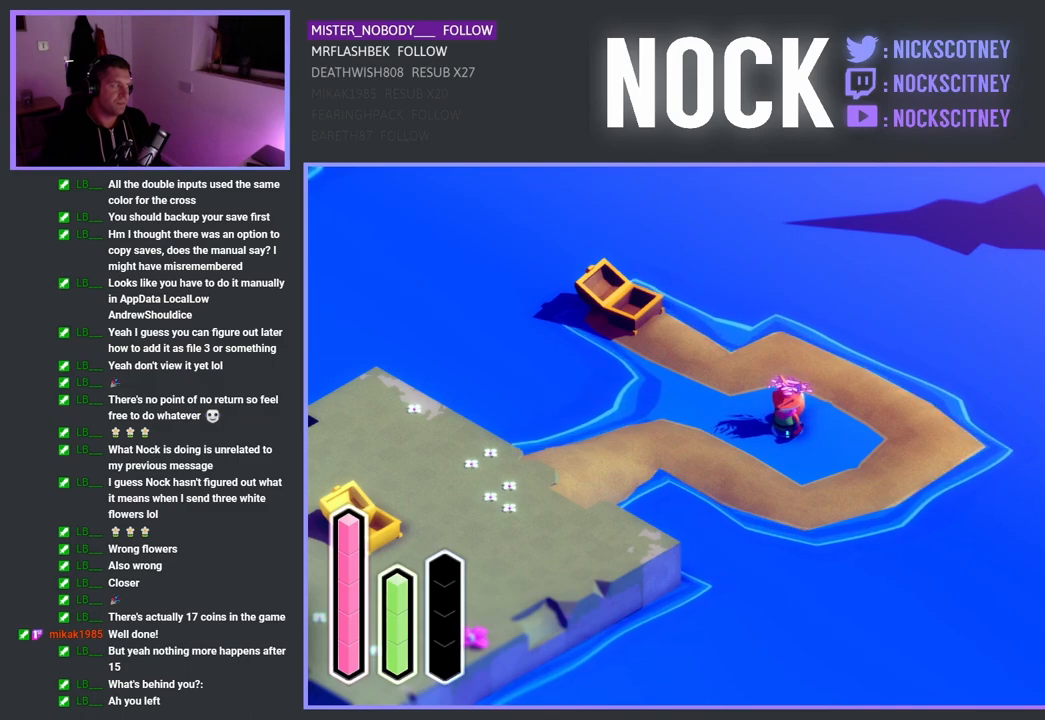
{"buttons": [], "left_stick": "center", "right_stick": "center", "events": []}
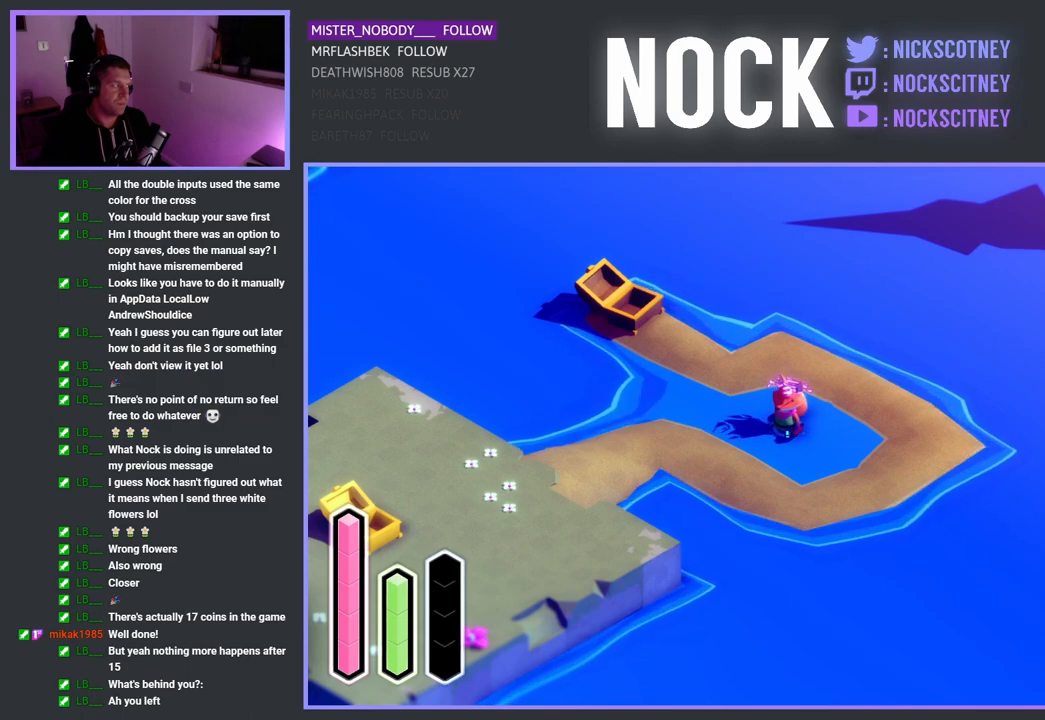
{"buttons": [], "left_stick": "center", "right_stick": "center", "events": []}
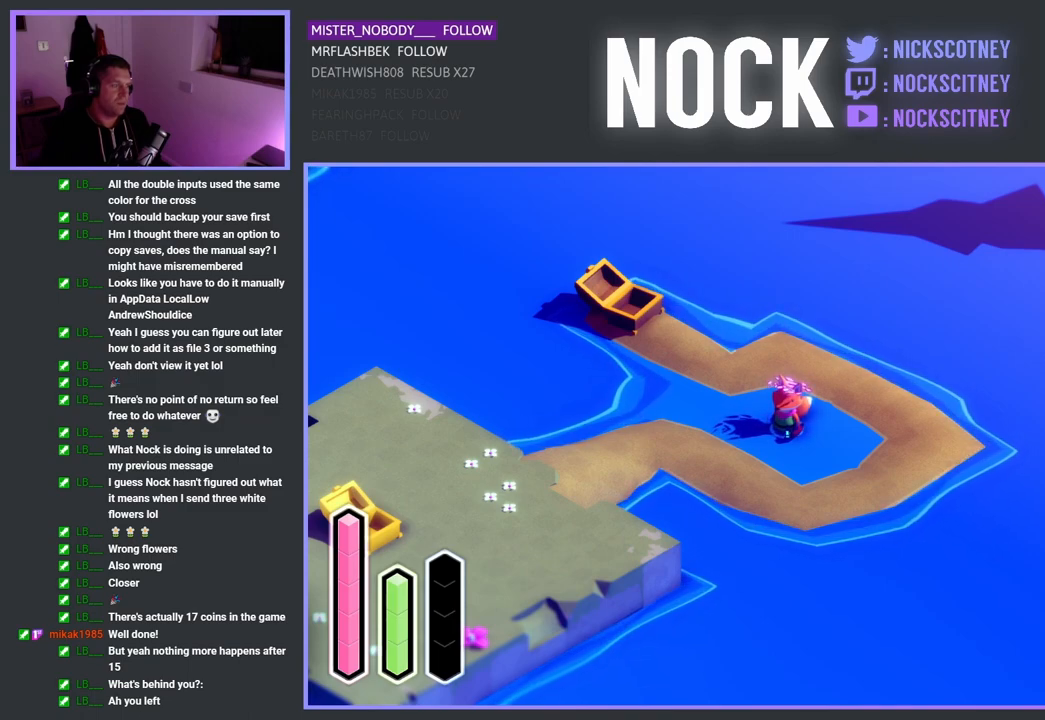
{"buttons": [], "left_stick": "down-right", "right_stick": "center", "events": [[133, "left_stick", "up-right"], [250, "left_stick", "up-left"], [383, "left_stick", "down-left"], [467, "left_stick", "down-right"]]}
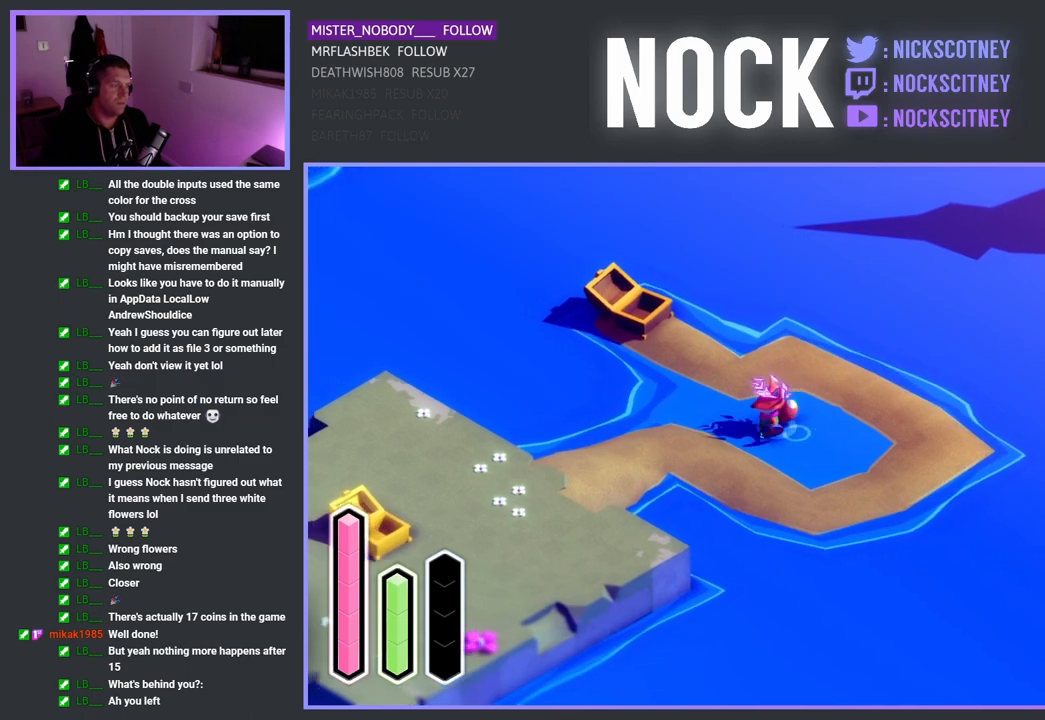
{"buttons": [], "left_stick": "down-right", "right_stick": "center", "events": [[50, "left_stick", "right"], [183, "left_stick", "up"], [300, "left_stick", "left"], [350, "left_stick", "down-left"], [500, "left_stick", "down-right"]]}
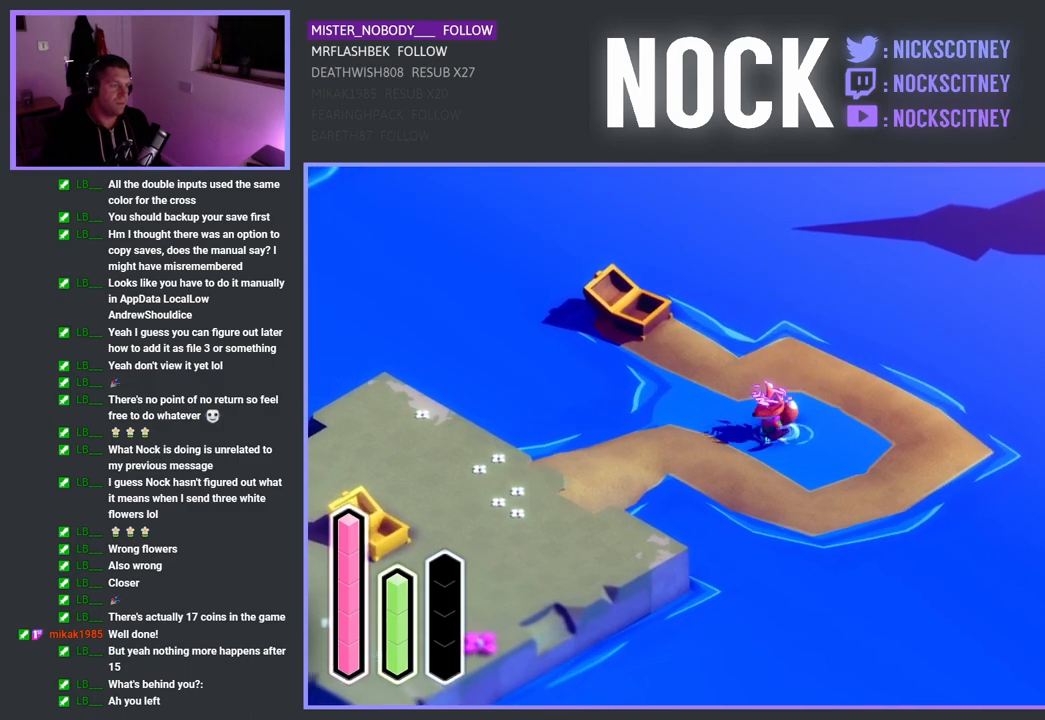
{"buttons": [], "left_stick": "left", "right_stick": "center", "events": [[200, "left_stick", "up-right"], [317, "left_stick", "up-left"], [400, "left_stick", "left"]]}
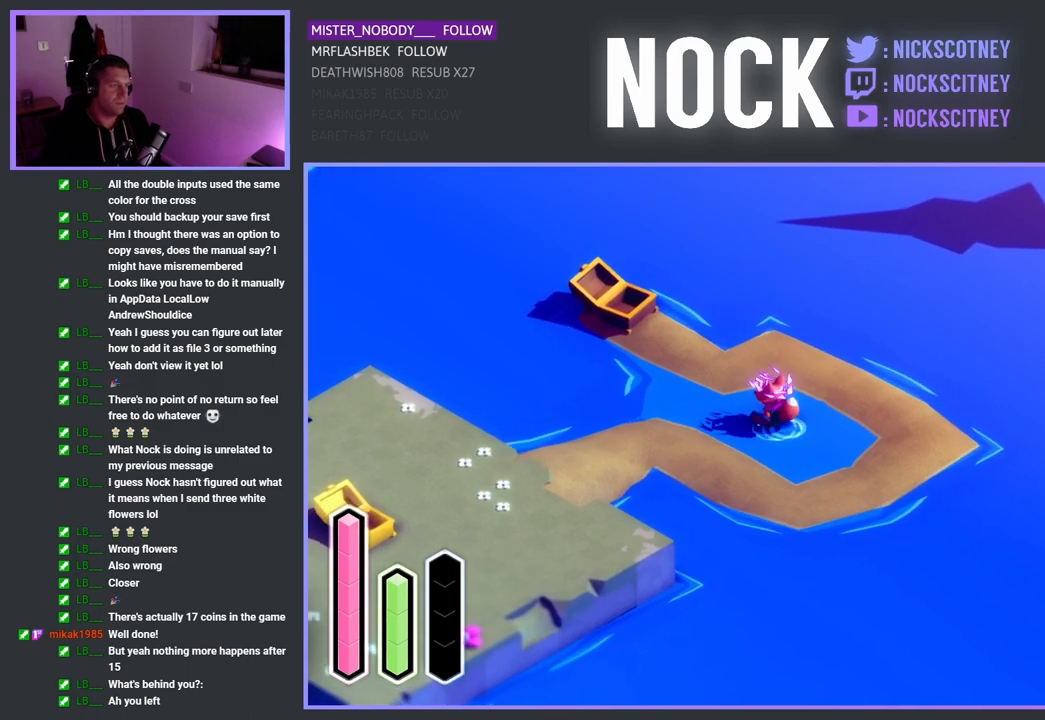
{"buttons": [], "left_stick": "up-left", "right_stick": "center", "events": [[117, "left_stick", "down-right"], [317, "left_stick", "up-right"], [417, "left_stick", "up-left"]]}